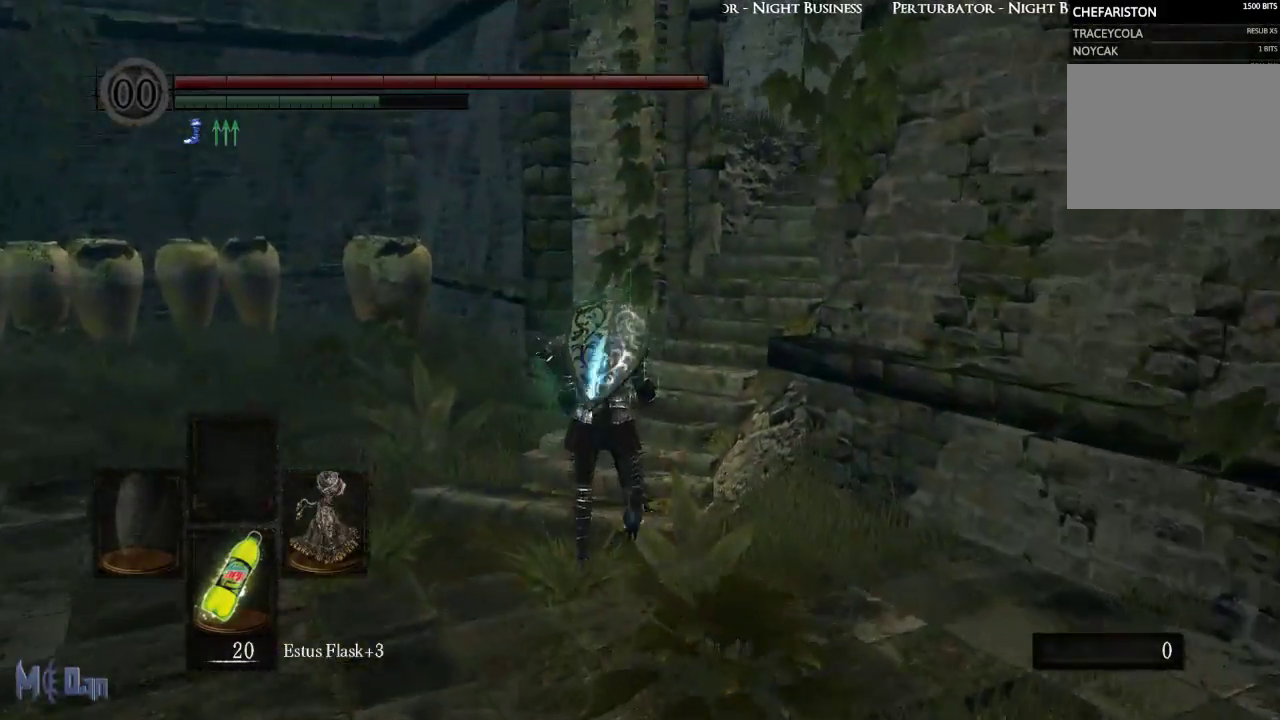
Gameplay with a controller (Xbox layout); each line is a JSON object with the inputs held at the frame after it (dt_ms = milliseconds from this image to that frame). "events" lists button and stick changes between this image and that frame as [ms after this image, input, new state], when the widget could be followed in between.
{"dt_ms": 500, "buttons": [], "left_stick": "up", "right_stick": "center", "events": [[67, "right_stick", "right"], [250, "B", "up"], [250, "right_stick", "center"]]}
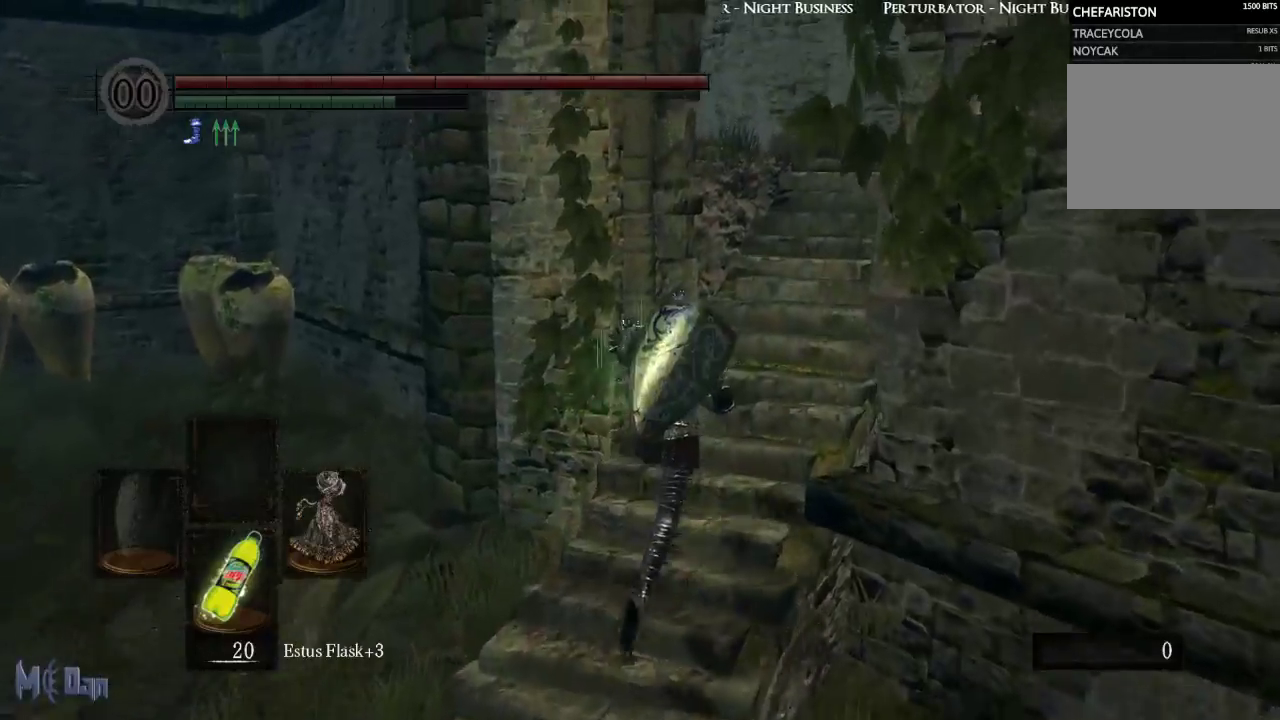
{"dt_ms": 500, "buttons": [], "left_stick": "up", "right_stick": "center", "events": []}
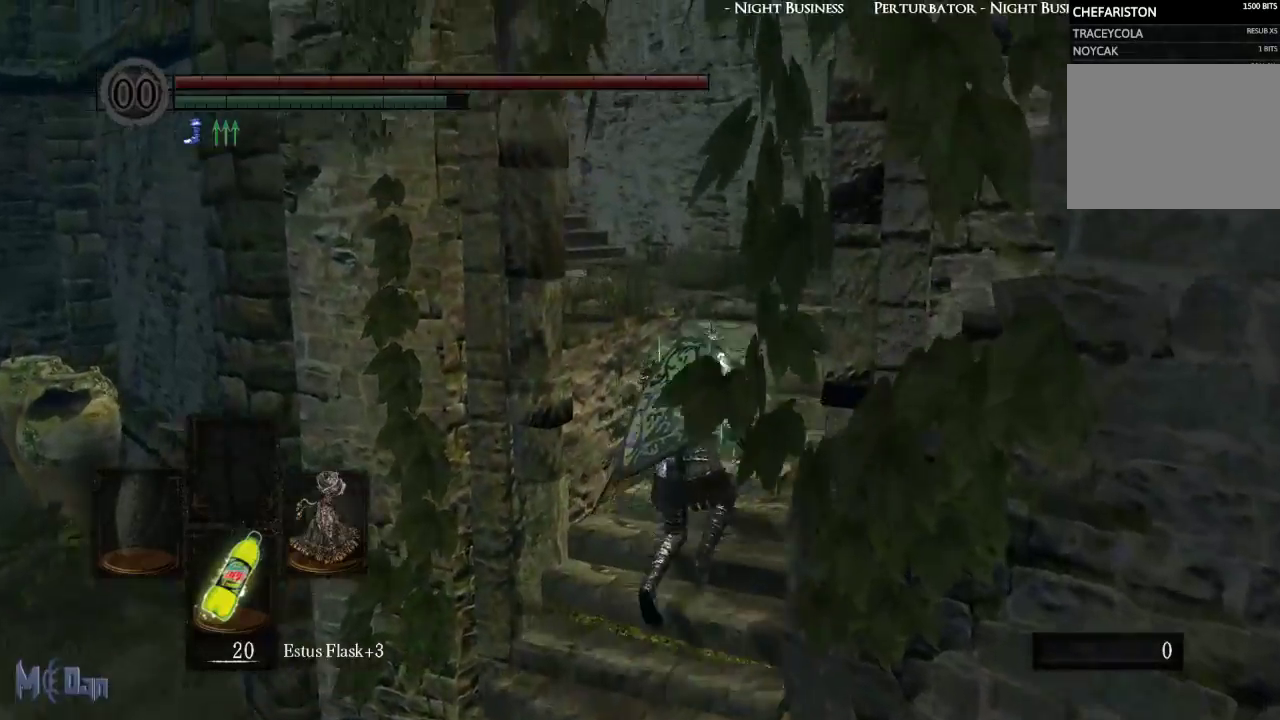
{"dt_ms": 500, "buttons": [], "left_stick": "up", "right_stick": "down-left", "events": [[433, "right_stick", "down-left"]]}
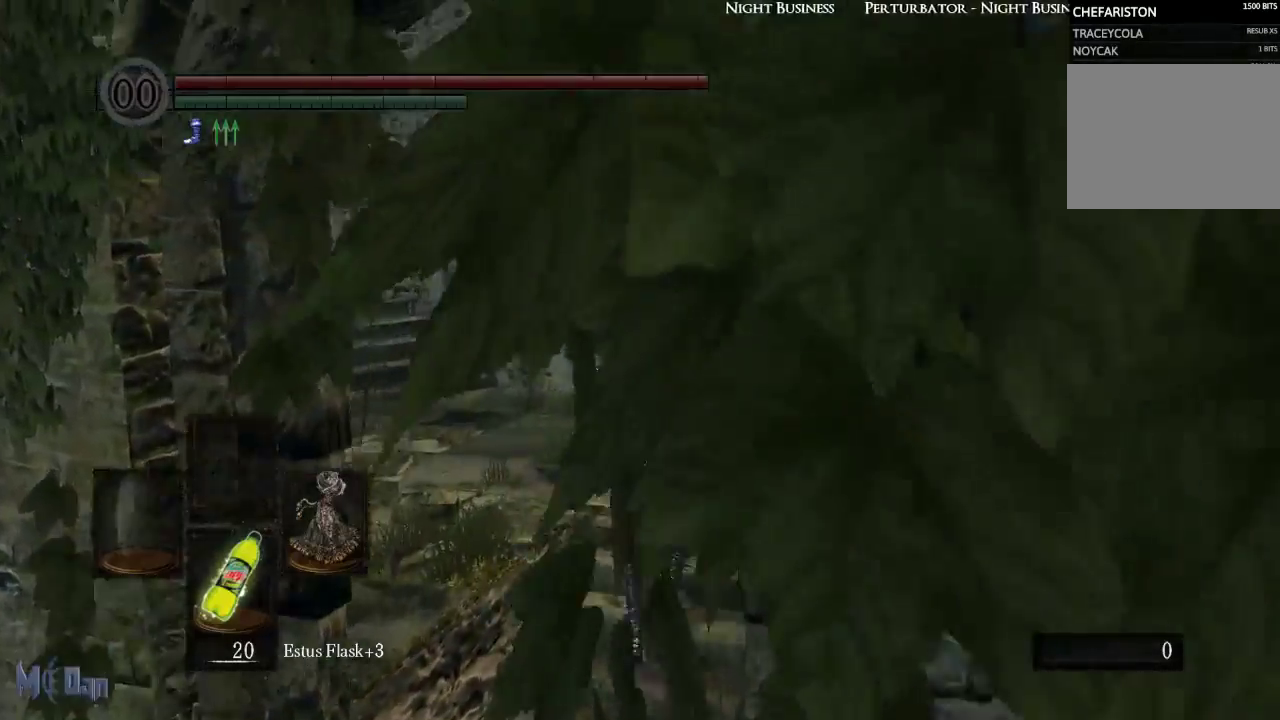
{"dt_ms": 500, "buttons": [], "left_stick": "up", "right_stick": "down-left", "events": []}
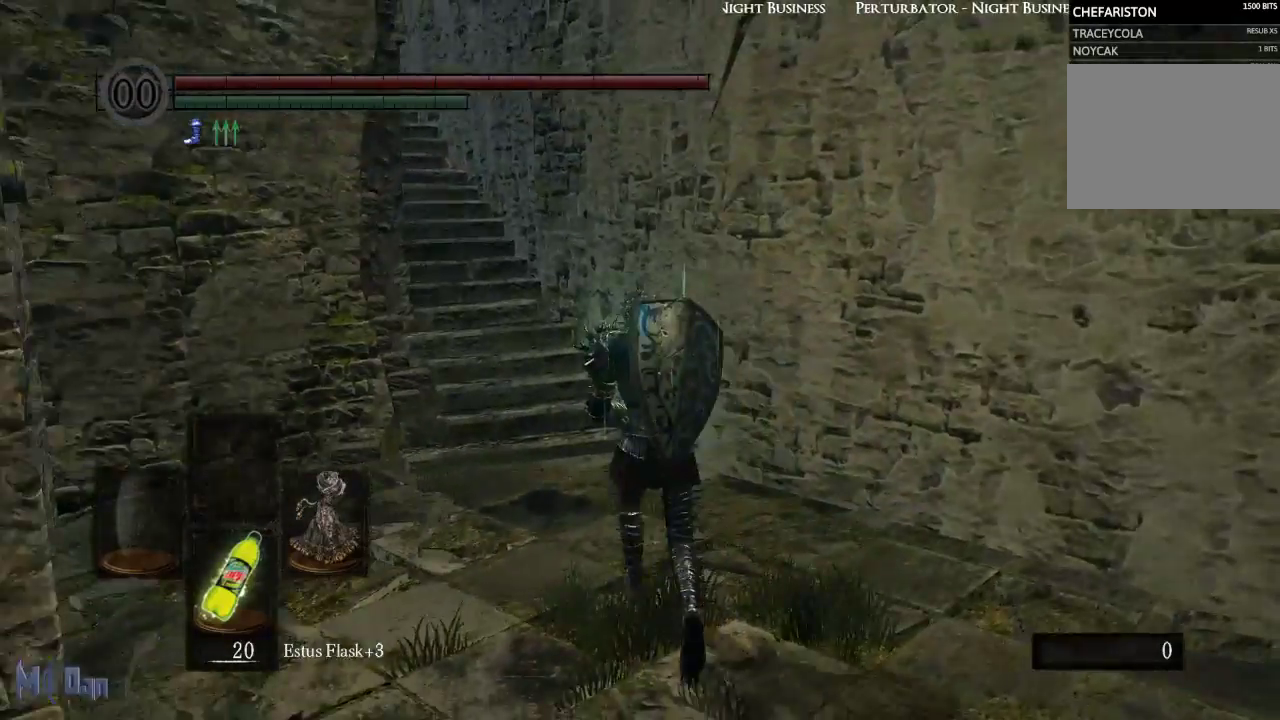
{"dt_ms": 500, "buttons": [], "left_stick": "up", "right_stick": "center", "events": [[17, "right_stick", "left"], [250, "right_stick", "center"]]}
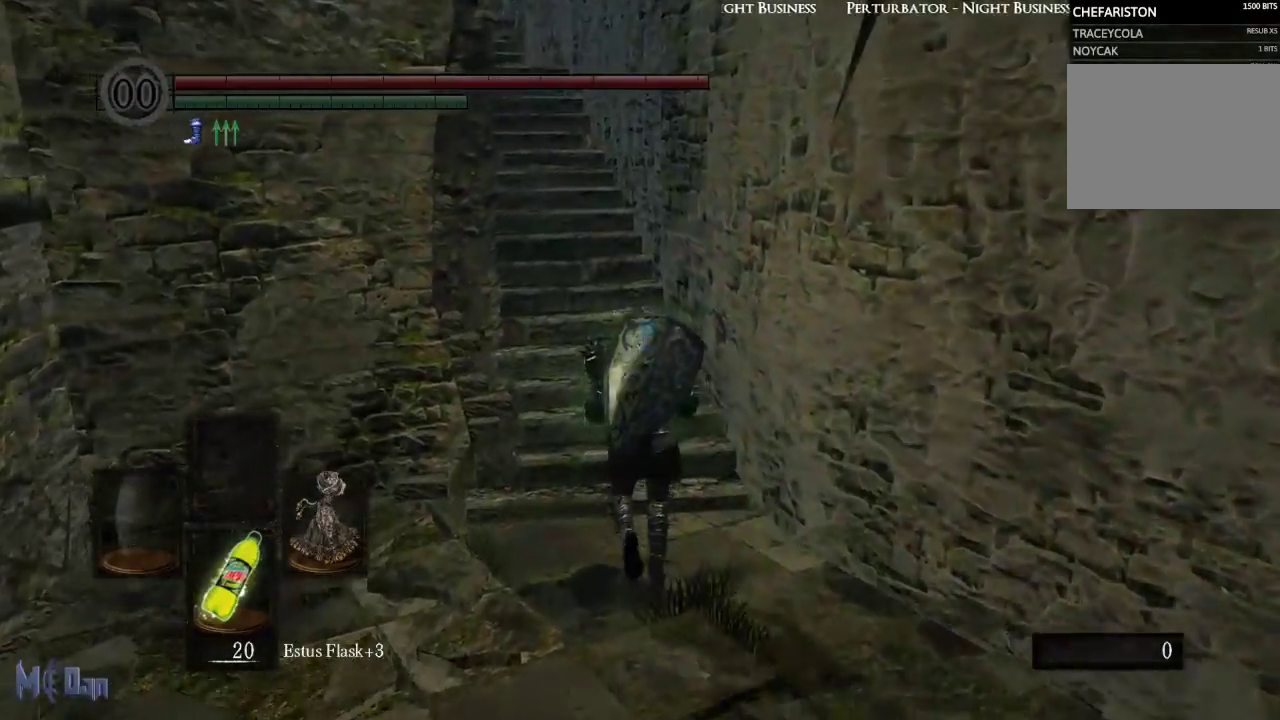
{"dt_ms": 500, "buttons": ["B"], "left_stick": "up", "right_stick": "center", "events": [[417, "B", "down"]]}
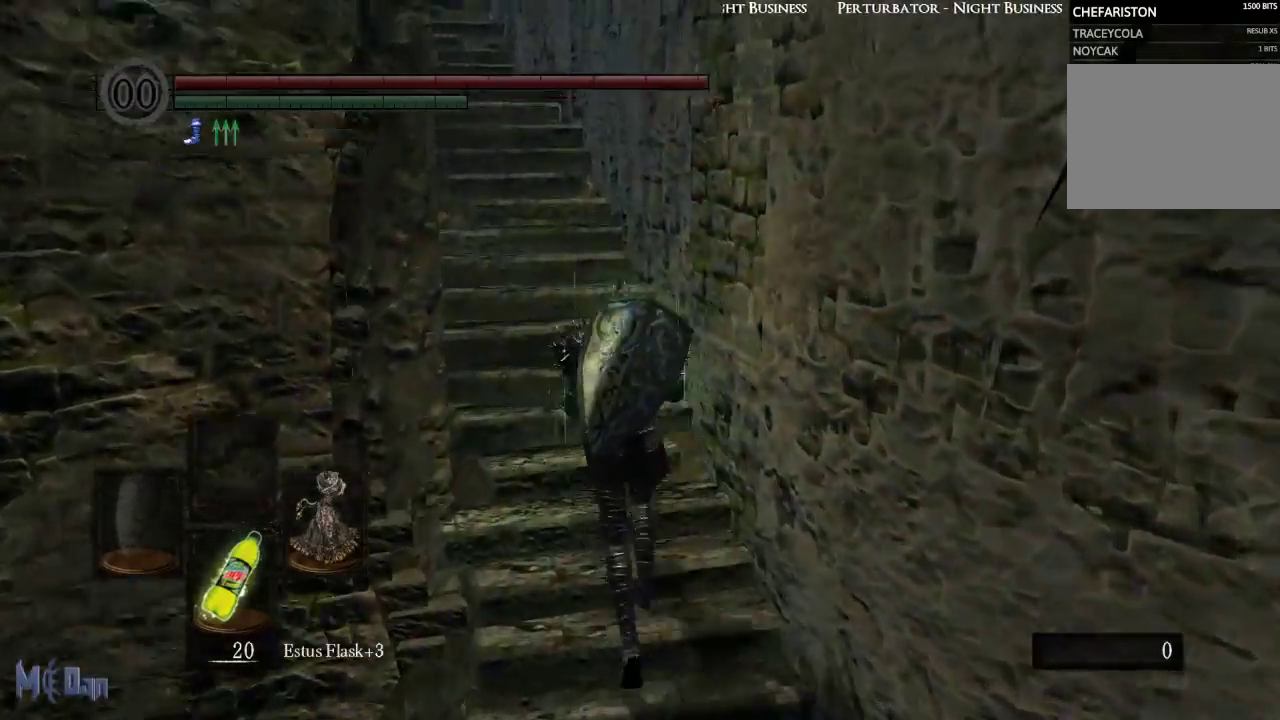
{"dt_ms": 500, "buttons": ["B"], "left_stick": "up", "right_stick": "center", "events": [[133, "right_stick", "left"], [283, "right_stick", "center"]]}
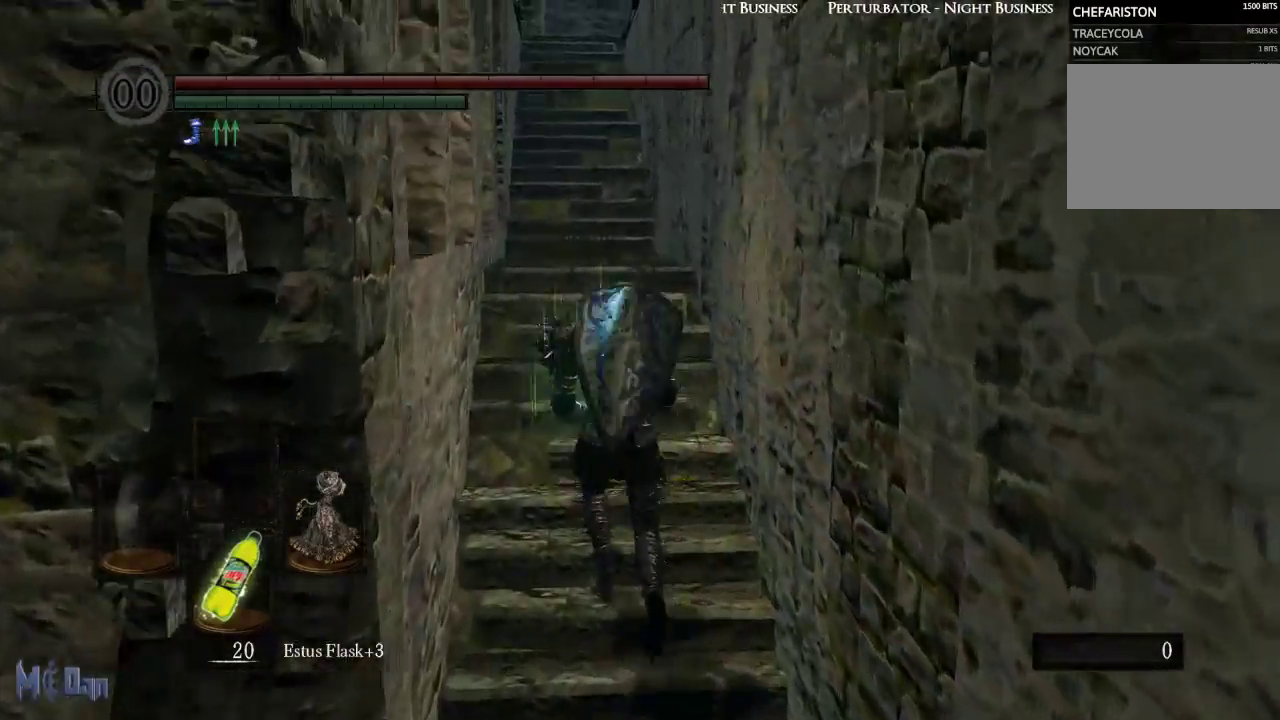
{"dt_ms": 500, "buttons": ["B"], "left_stick": "up", "right_stick": "center", "events": [[267, "right_stick", "down"], [467, "right_stick", "center"]]}
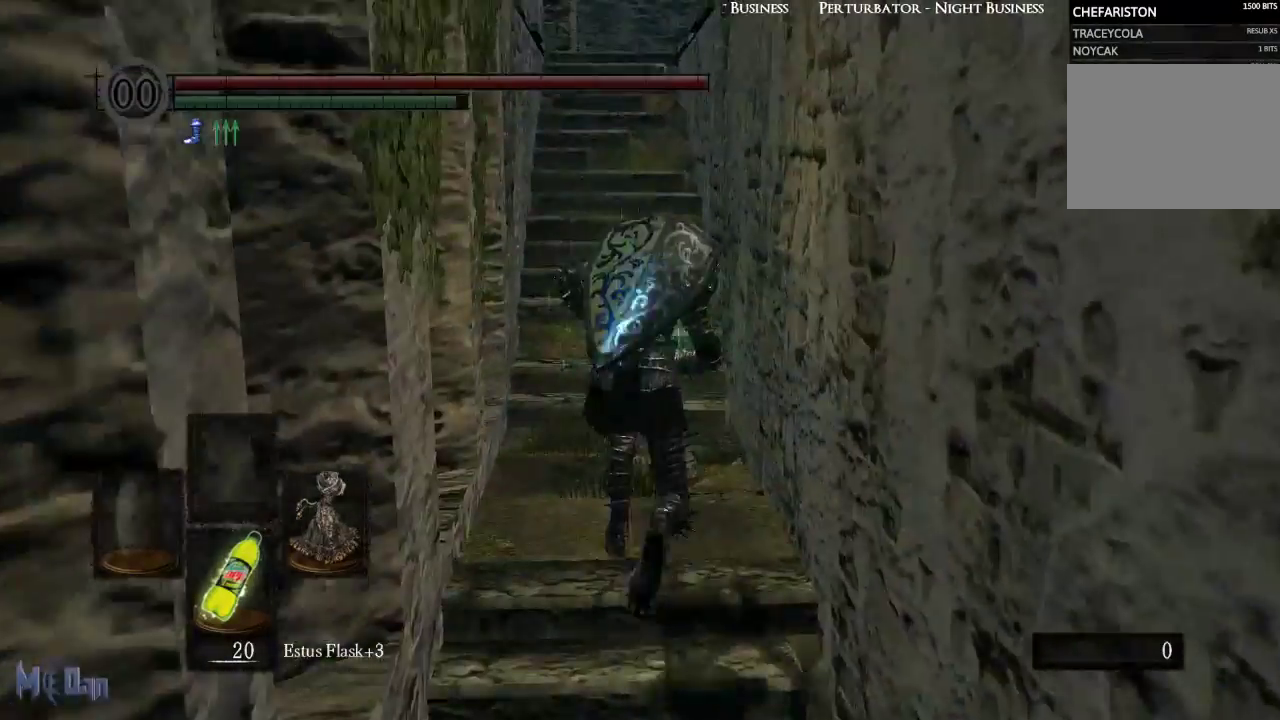
{"dt_ms": 500, "buttons": ["B"], "left_stick": "up", "right_stick": "center"}
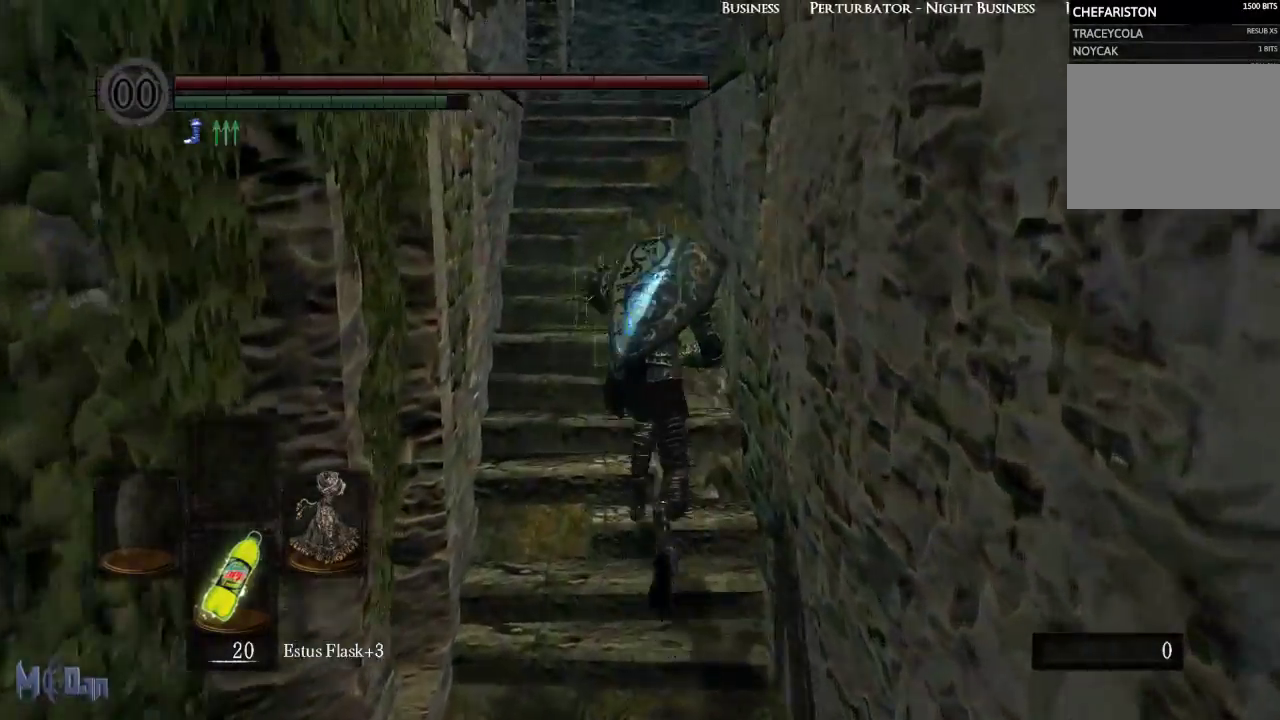
{"dt_ms": 1000, "buttons": ["B"], "left_stick": "up", "right_stick": "down-right"}
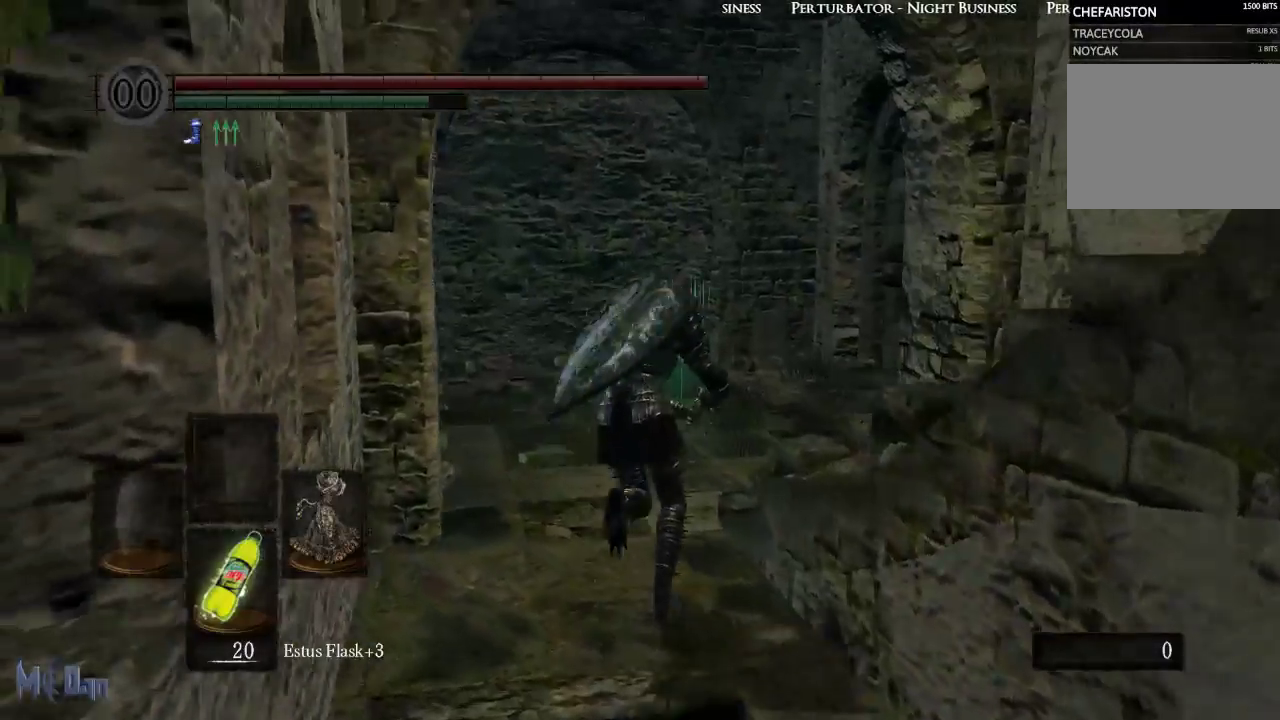
{"dt_ms": 500, "buttons": ["B"], "left_stick": "up", "right_stick": "down-right", "events": []}
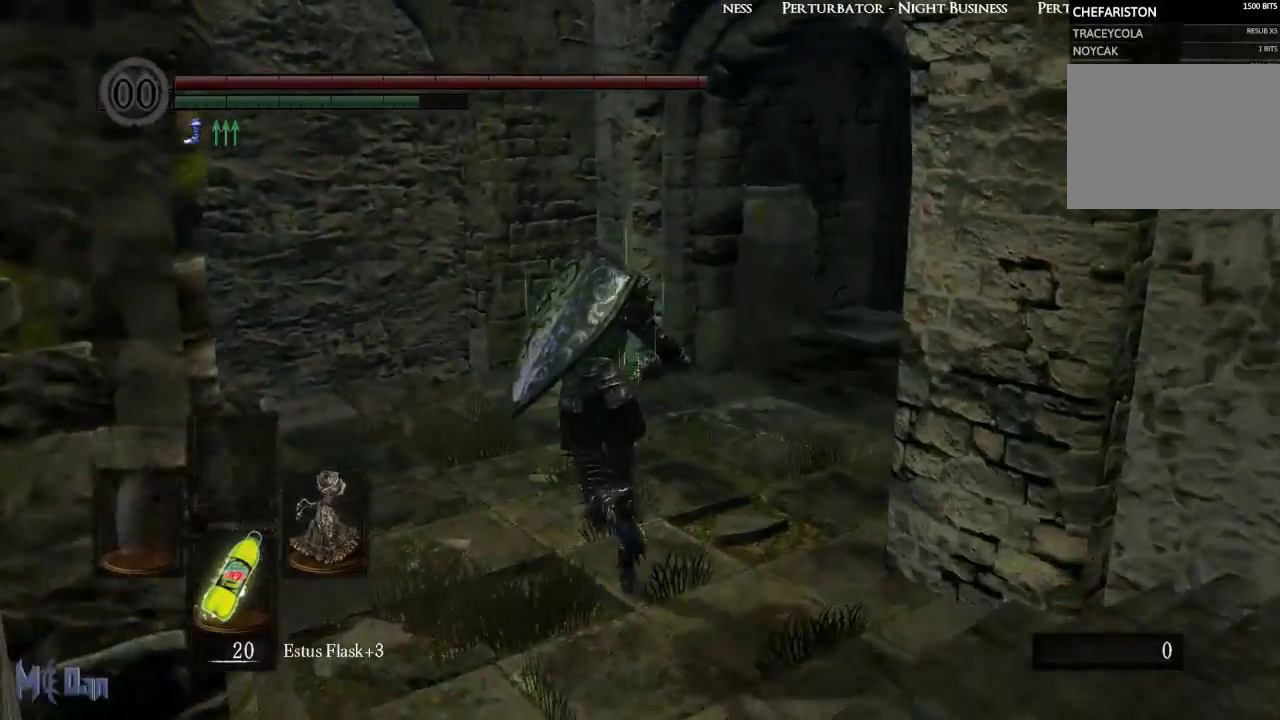
{"dt_ms": 500, "buttons": ["B"], "left_stick": "up", "right_stick": "down-right", "events": []}
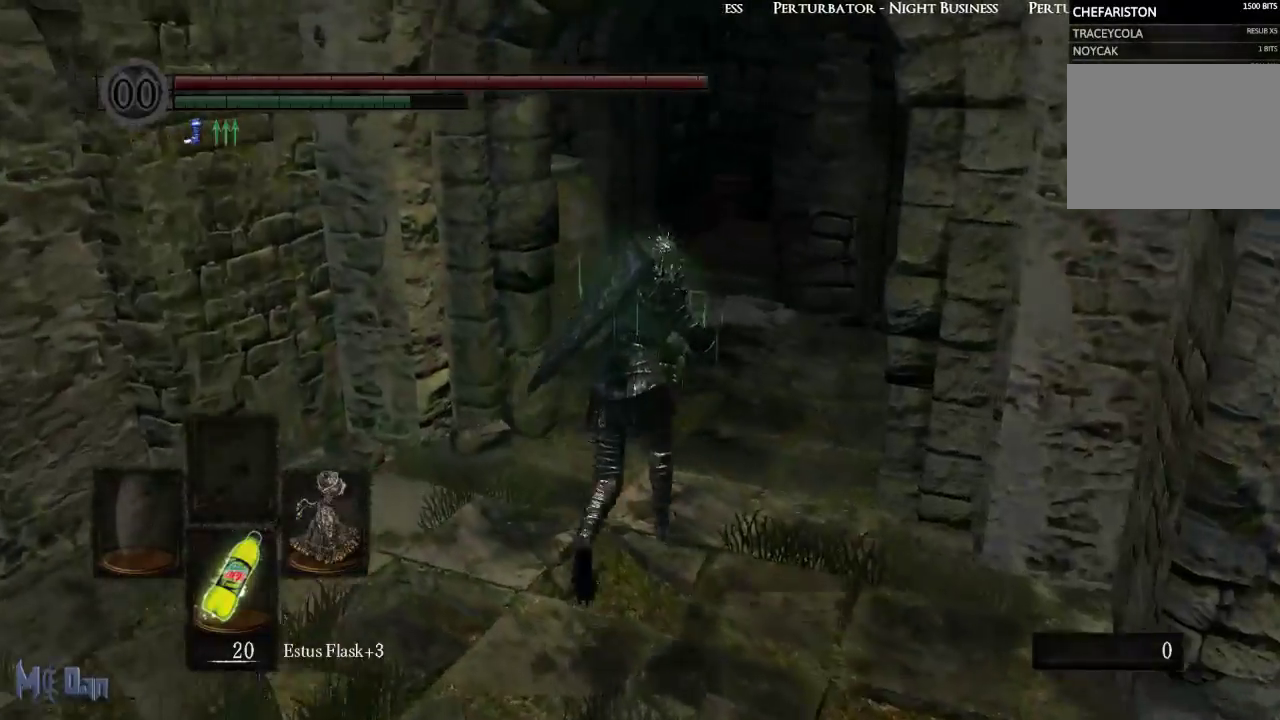
{"dt_ms": 500, "buttons": ["B"], "left_stick": "up", "right_stick": "center", "events": [[167, "right_stick", "center"]]}
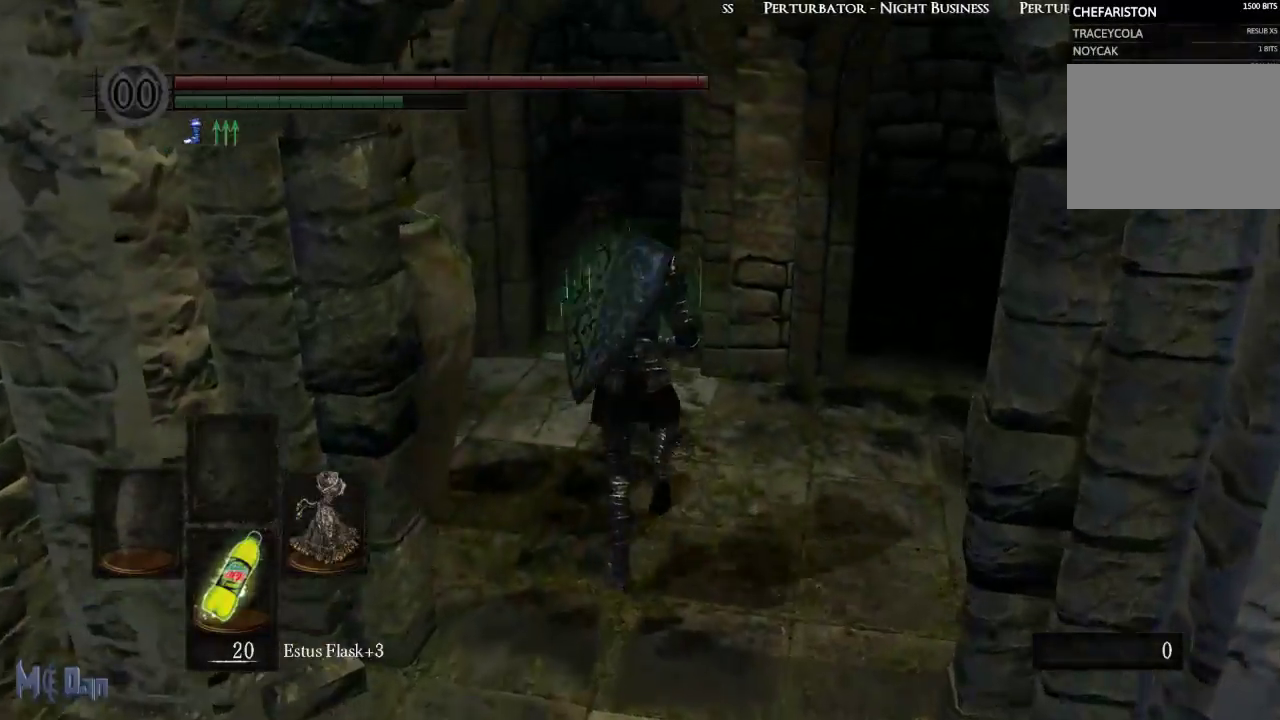
{"dt_ms": 500, "buttons": ["B"], "left_stick": "up", "right_stick": "down-right", "events": [[317, "right_stick", "down-right"]]}
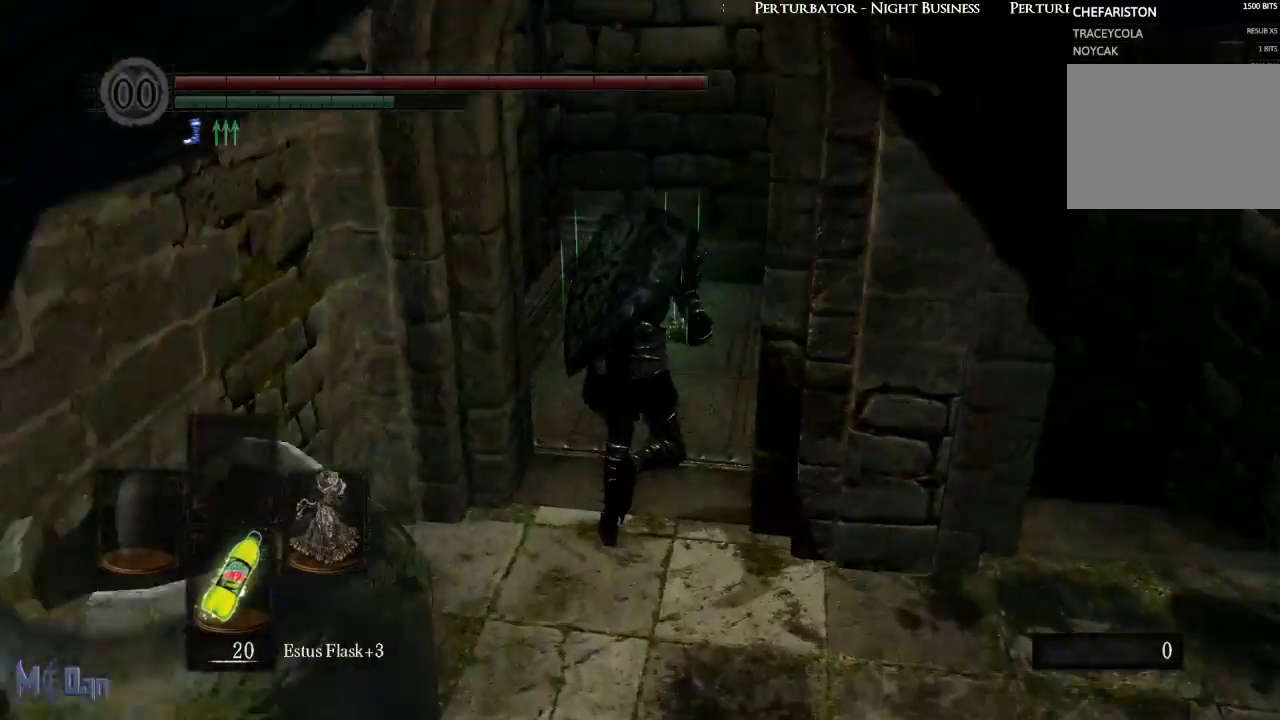
{"dt_ms": 500, "buttons": [], "left_stick": "up", "right_stick": "center", "events": [[50, "B", "up"], [100, "right_stick", "center"]]}
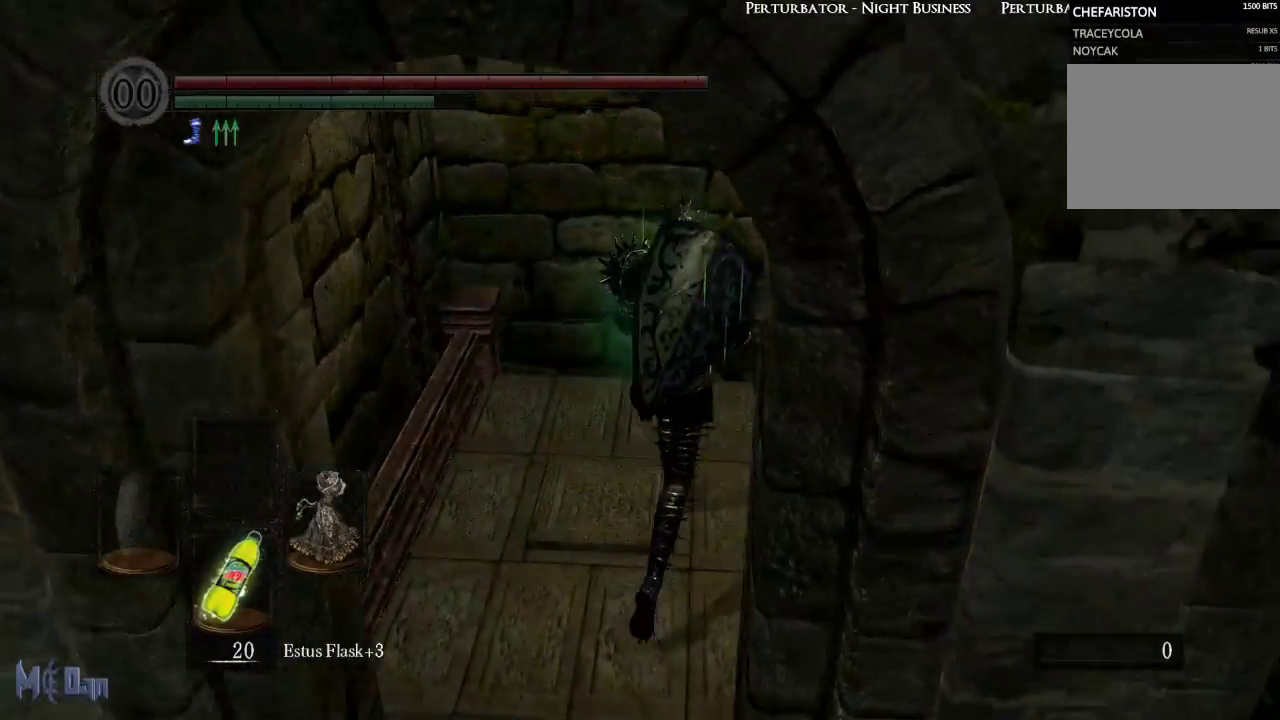
{"dt_ms": 500, "buttons": [], "left_stick": "center", "right_stick": "center", "events": [[283, "left_stick", "down-left"], [433, "left_stick", "center"]]}
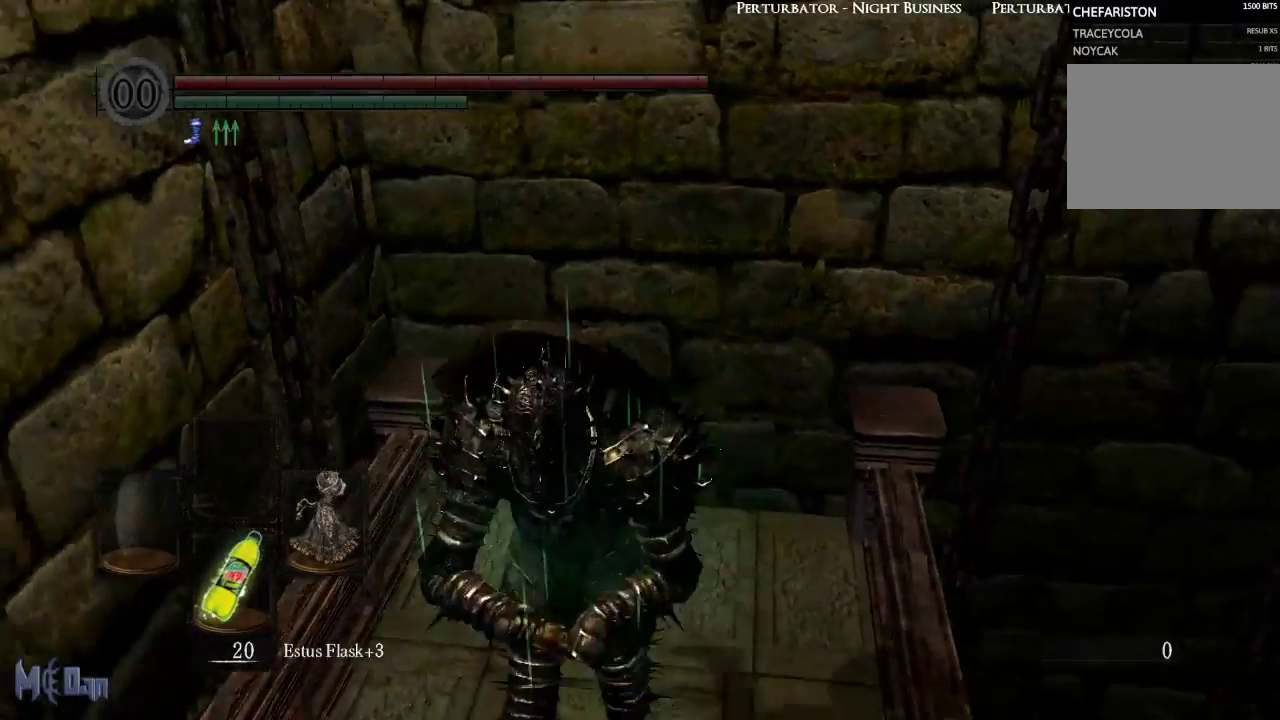
{"dt_ms": 500, "buttons": [], "left_stick": "center", "right_stick": "left", "events": [[217, "right_stick", "left"]]}
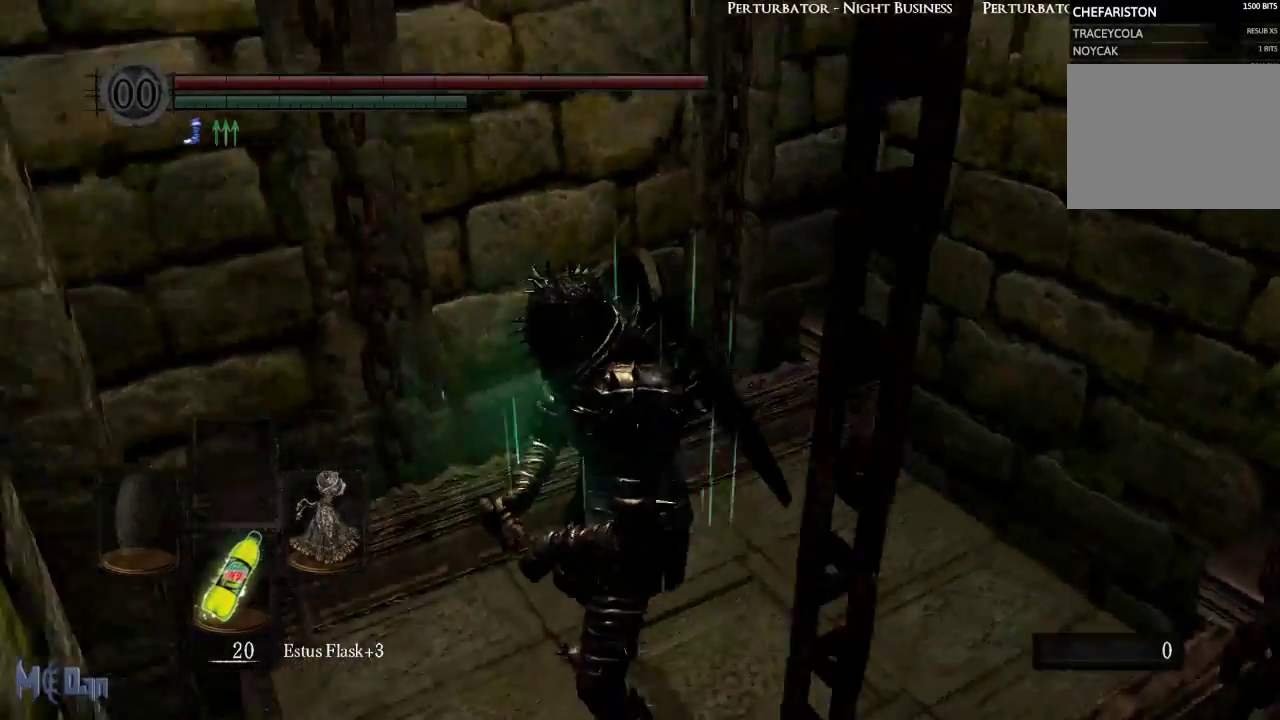
{"dt_ms": 500, "buttons": [], "left_stick": "center", "right_stick": "center", "events": [[250, "right_stick", "center"]]}
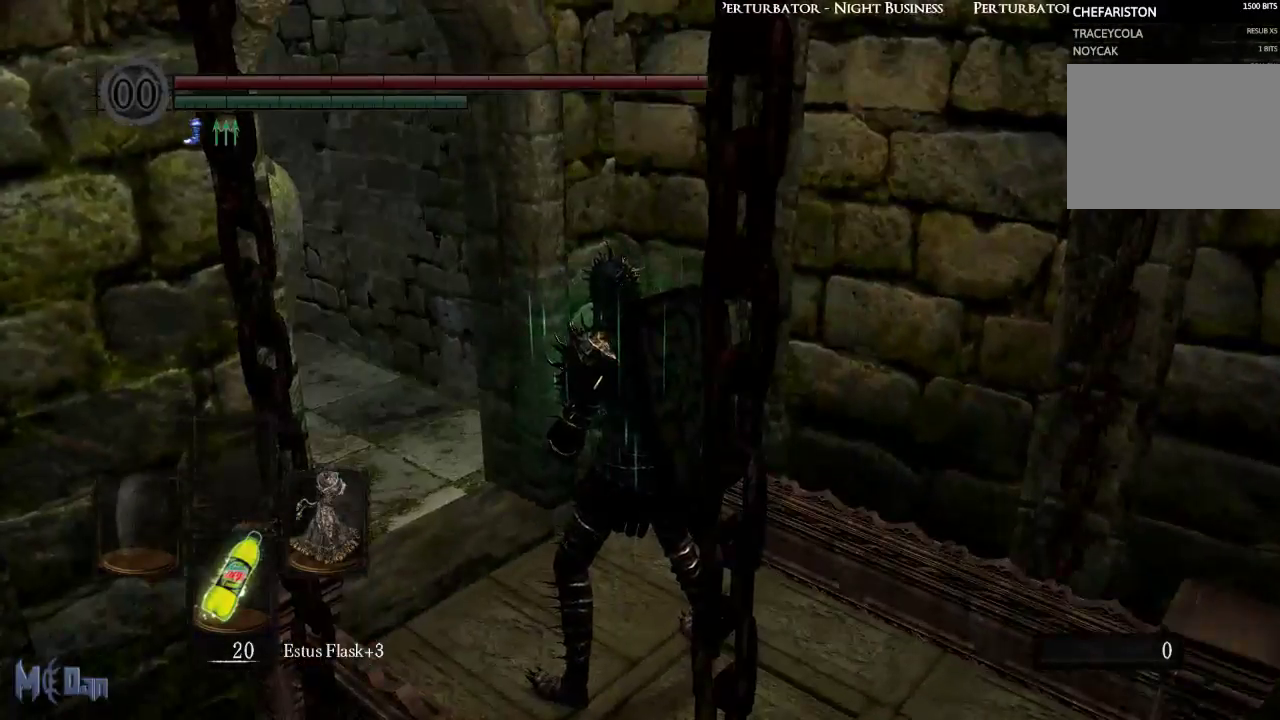
{"dt_ms": 500, "buttons": [], "left_stick": "center", "right_stick": "center", "events": [[150, "right_stick", "left"], [367, "right_stick", "center"]]}
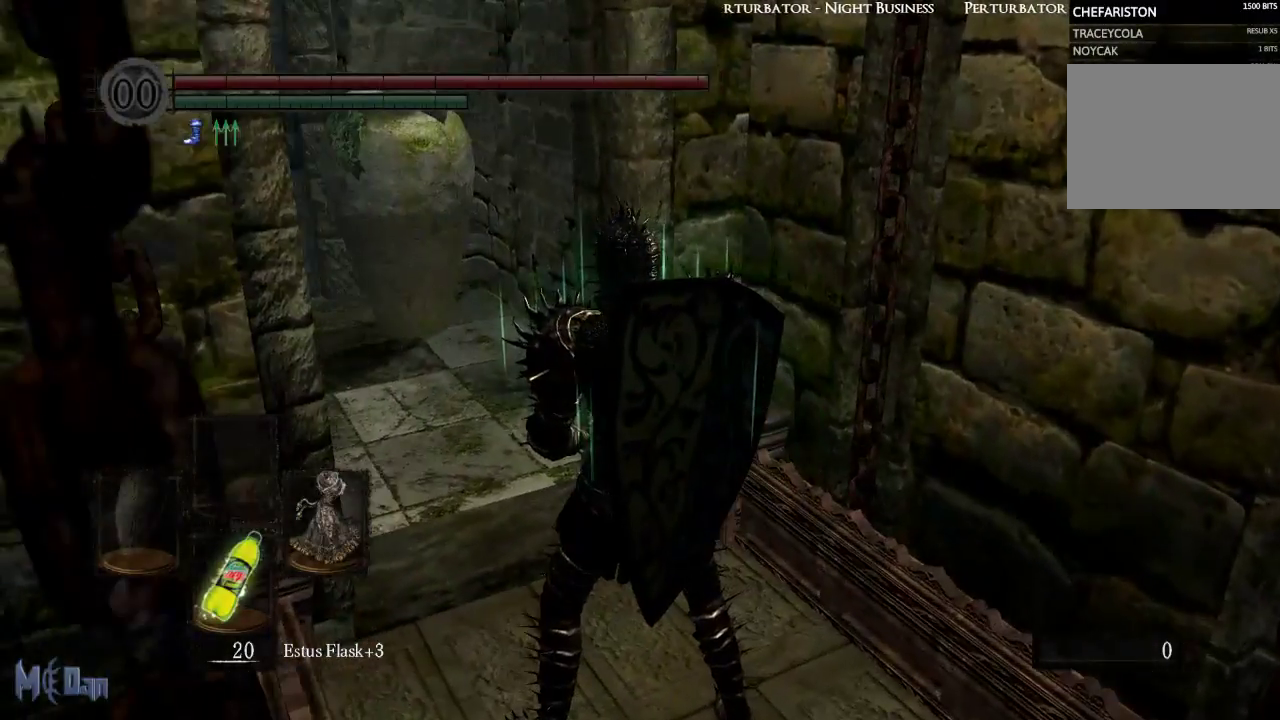
{"dt_ms": 500, "buttons": [], "left_stick": "center", "right_stick": "center", "events": [[183, "right_stick", "left"], [350, "right_stick", "center"]]}
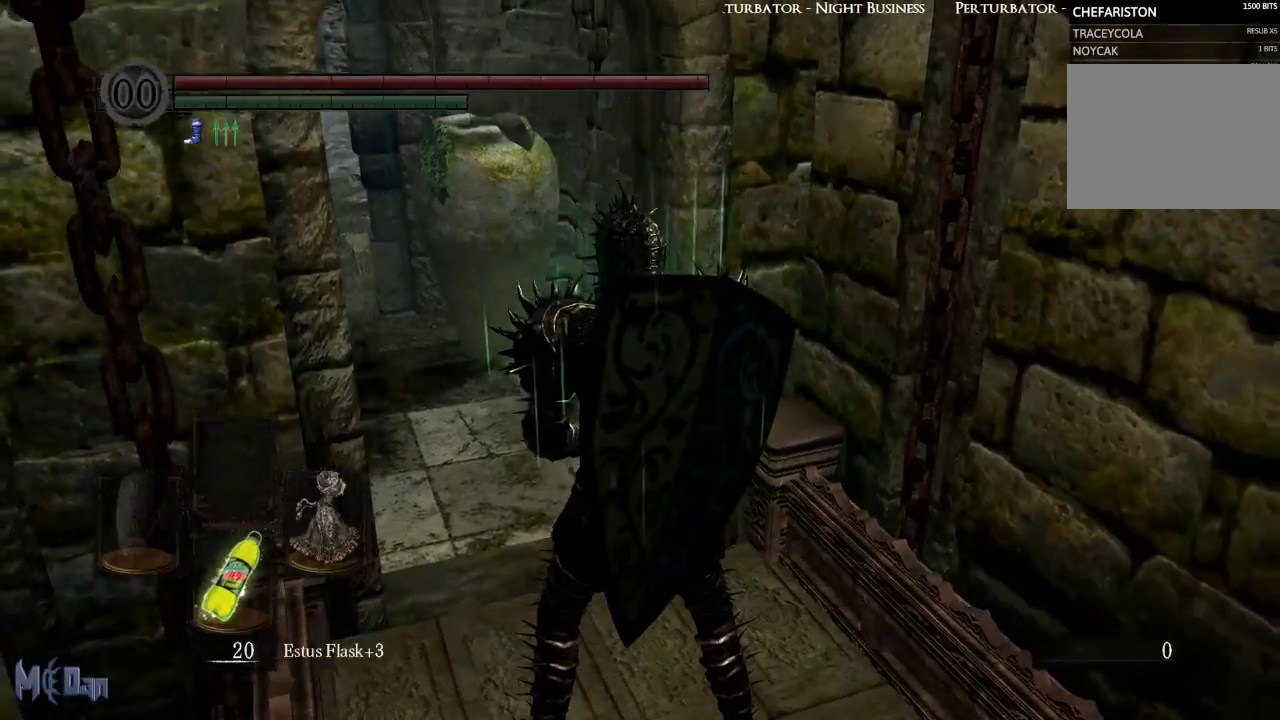
{"dt_ms": 500, "buttons": [], "left_stick": "center", "right_stick": "center", "events": []}
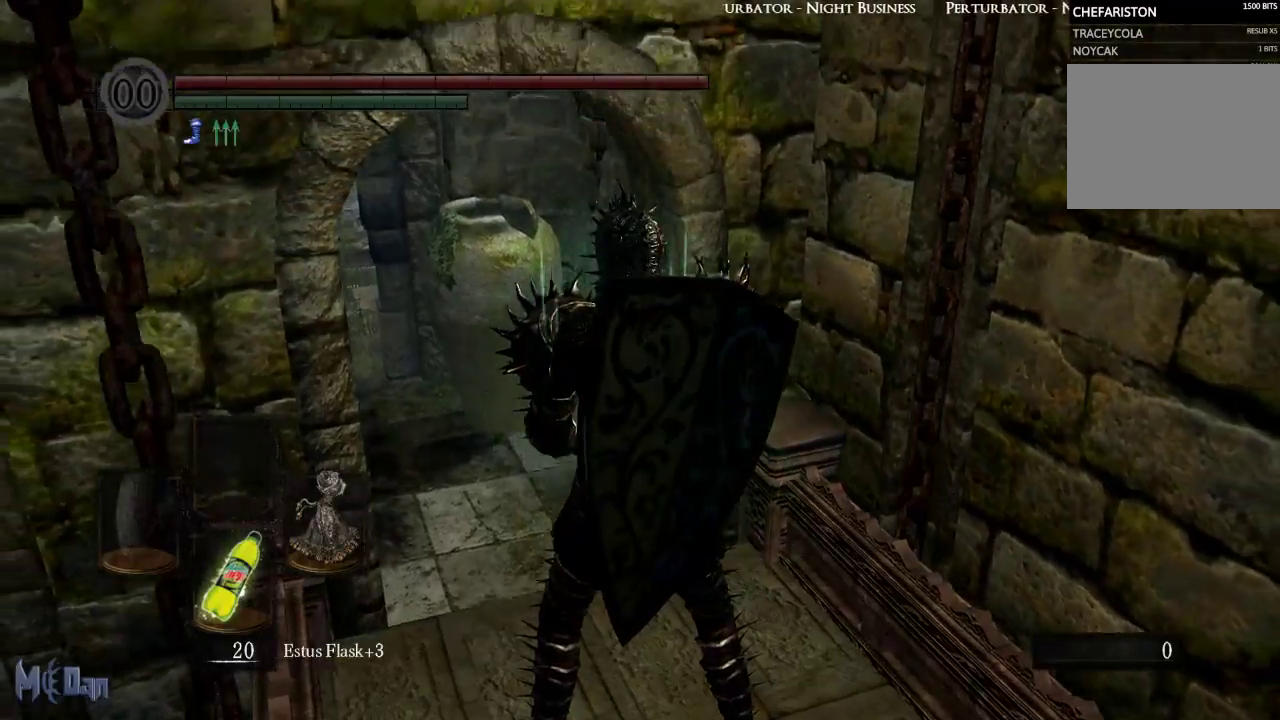
{"dt_ms": 500, "buttons": [], "left_stick": "center", "right_stick": "center", "events": [[17, "right_stick", "left"], [150, "right_stick", "center"]]}
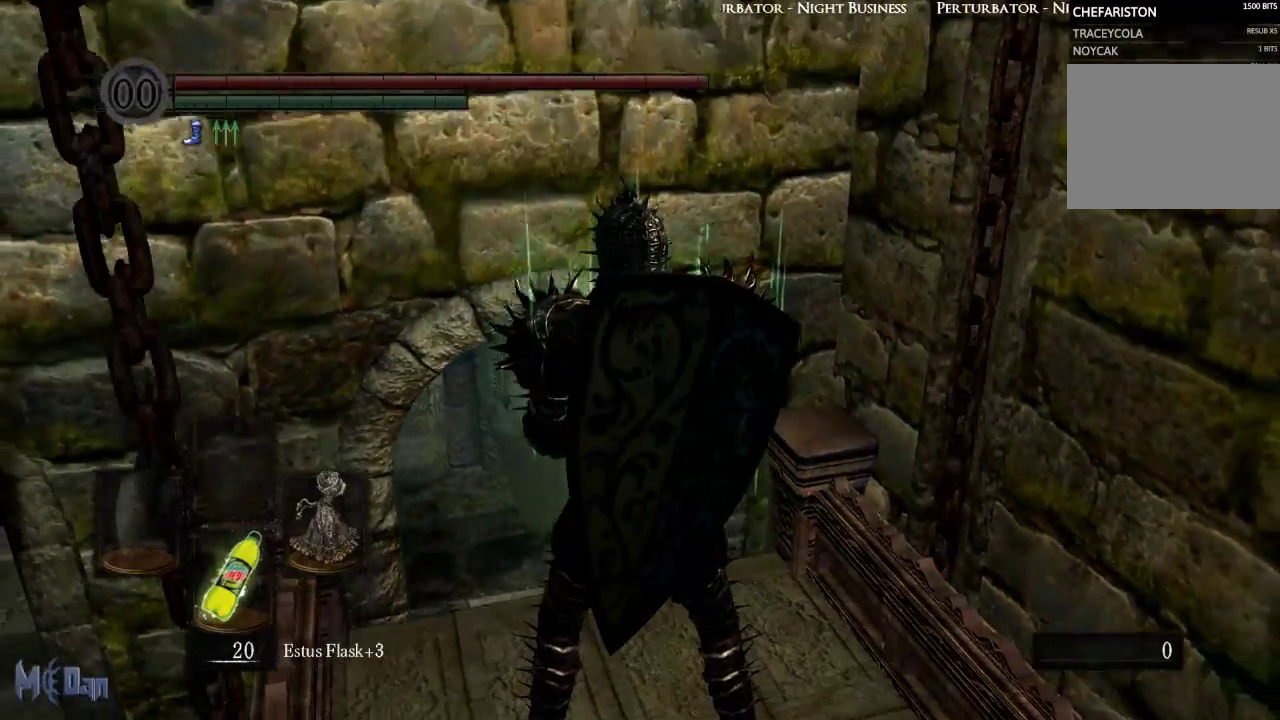
{"dt_ms": 500, "buttons": [], "left_stick": "center", "right_stick": "center", "events": []}
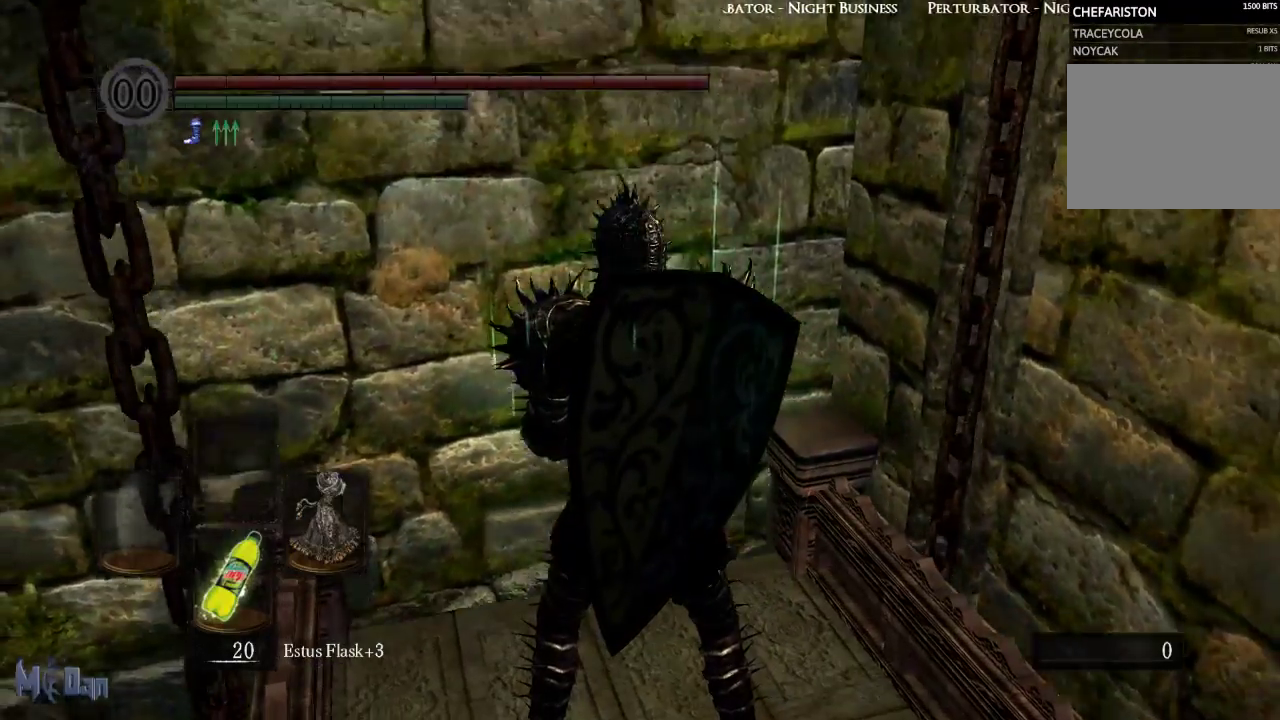
{"dt_ms": 500, "buttons": [], "left_stick": "center", "right_stick": "center", "events": []}
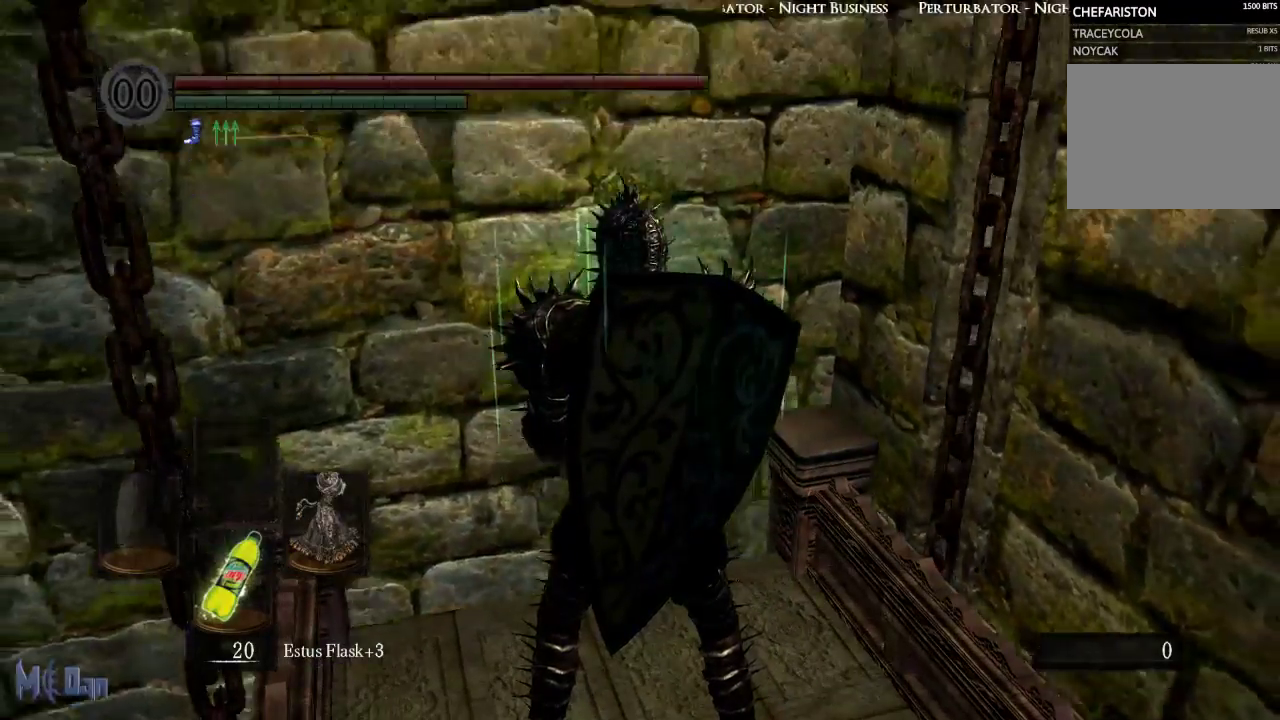
{"dt_ms": 500, "buttons": [], "left_stick": "center", "right_stick": "center", "events": []}
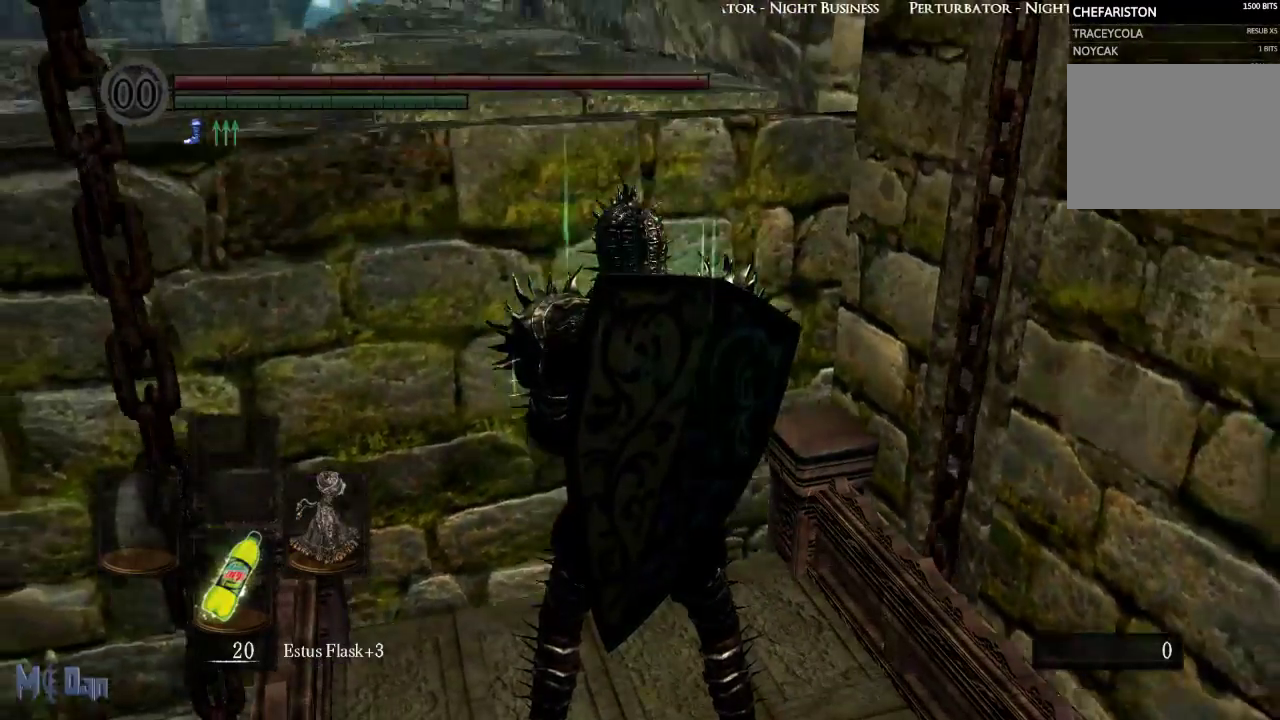
{"dt_ms": 500, "buttons": [], "left_stick": "center", "right_stick": "center", "events": []}
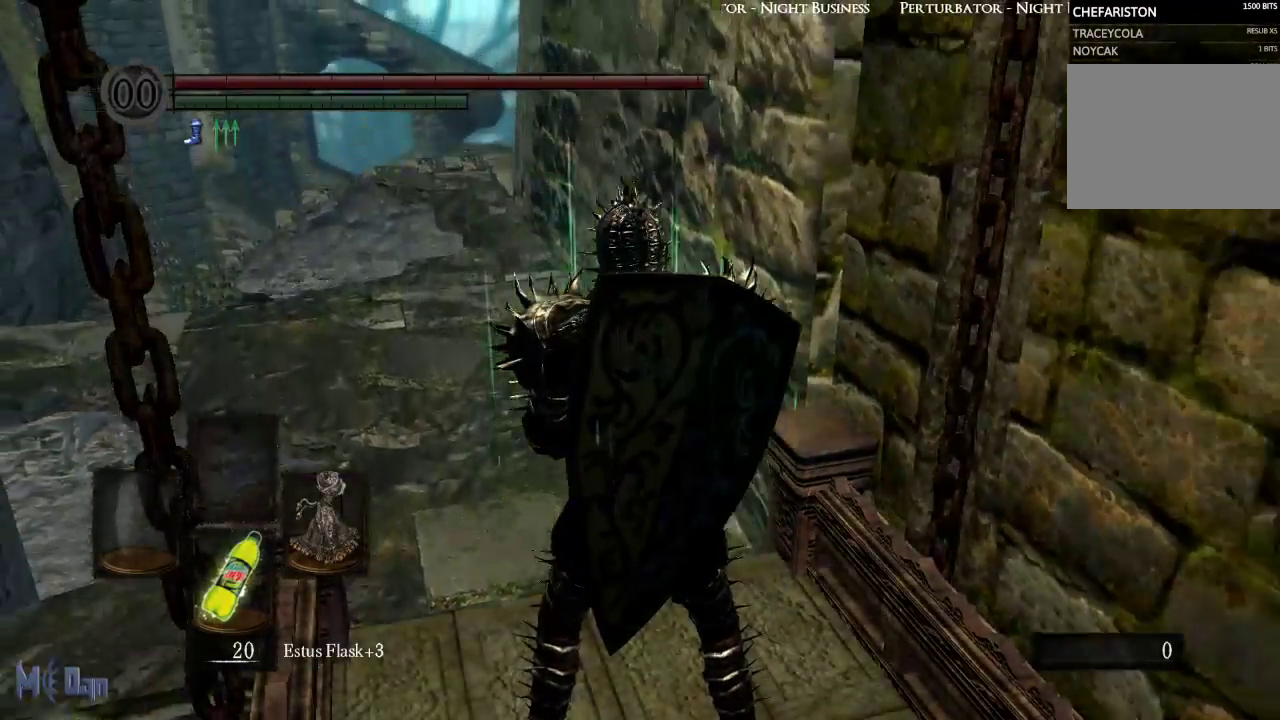
{"dt_ms": 500, "buttons": [], "left_stick": "center", "right_stick": "center", "events": []}
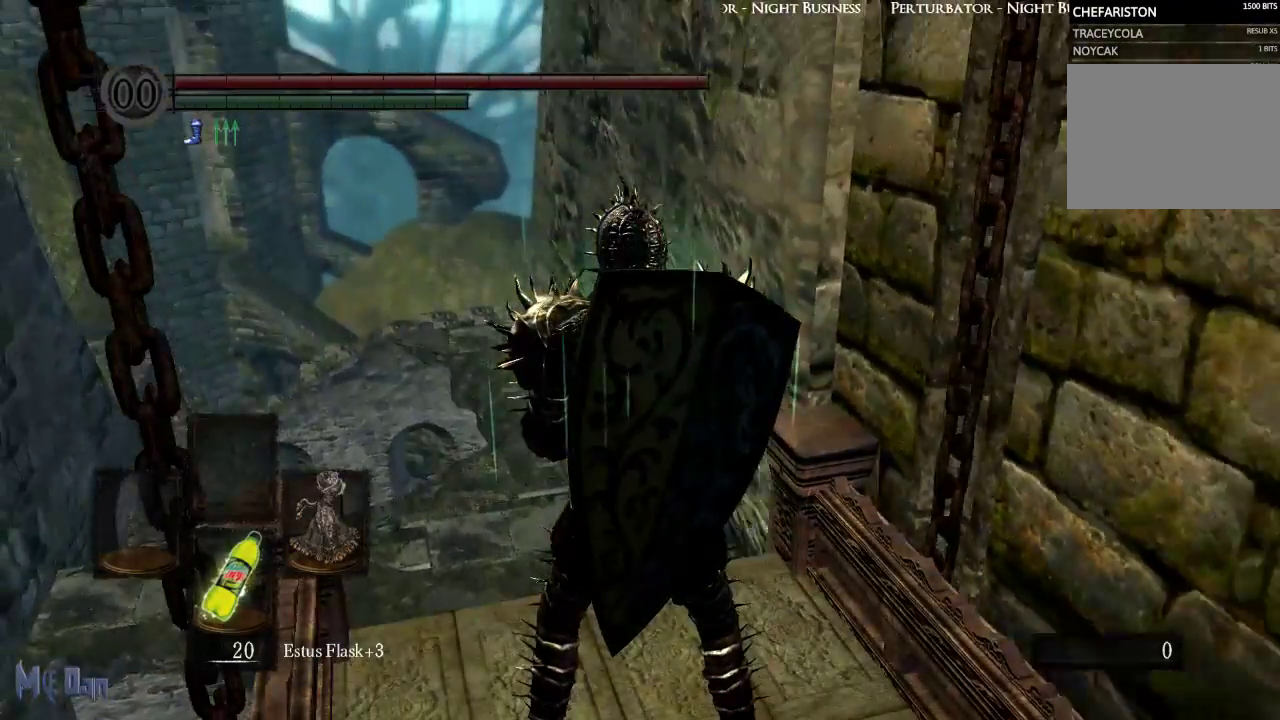
{"dt_ms": 500, "buttons": [], "left_stick": "up", "right_stick": "center", "events": [[233, "left_stick", "up"]]}